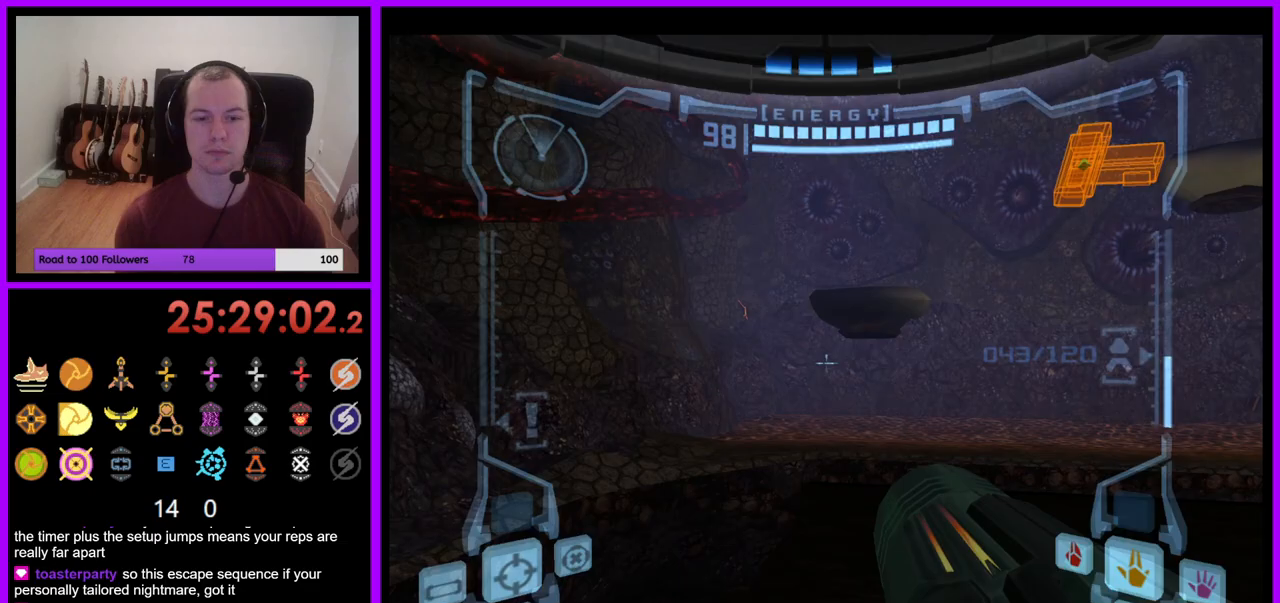
Gameplay with a controller (Nintendo layout); each line is a JSON object with the inputs held at the frame after it. "events" lists button and stick changes between this image and that frame as [ms after this image, input, new state], when the widget could be followed in between. Not read: L3 R1 R3 START.
{"buttons": [], "left_stick": "up-right", "right_stick": "center", "events": [[83, "L1", "up"], [200, "left_stick", "up-right"]]}
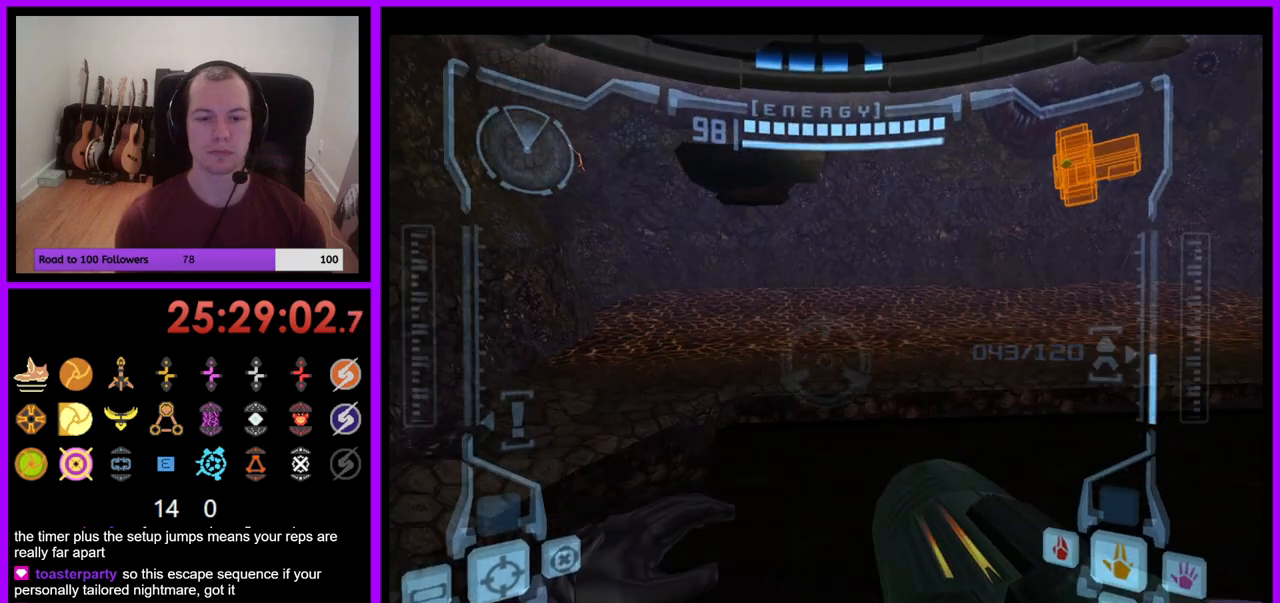
{"buttons": [], "left_stick": "up", "right_stick": "center", "events": [[233, "left_stick", "up"], [250, "L1", "down"], [317, "B", "down"], [400, "B", "up"], [483, "L1", "up"]]}
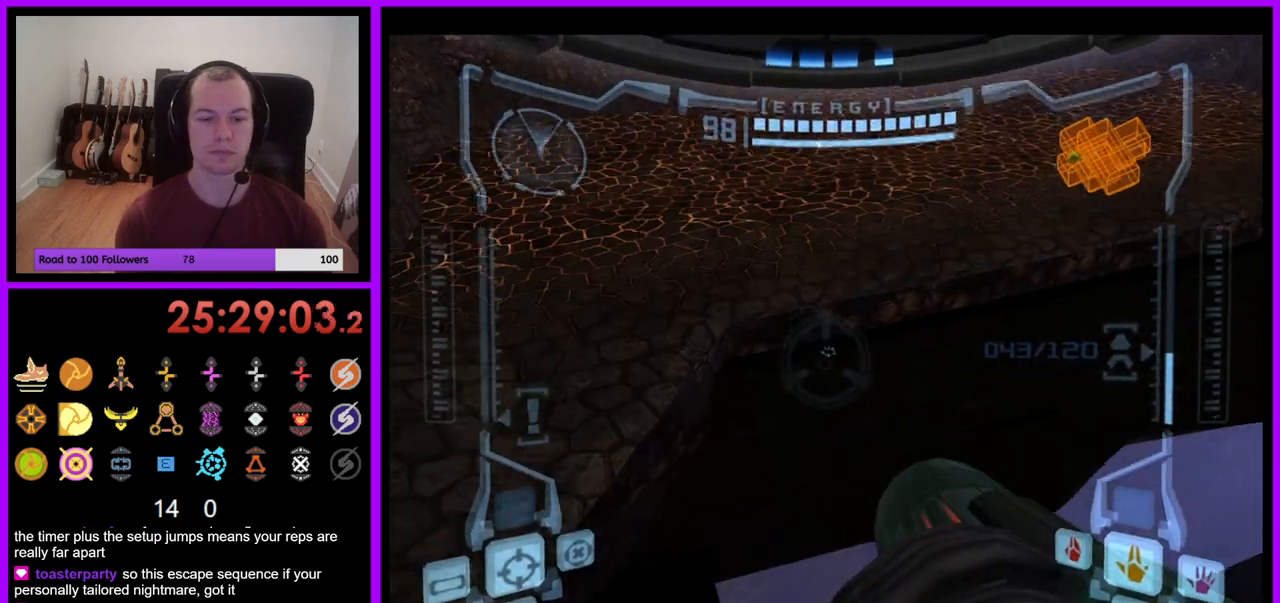
{"buttons": [], "left_stick": "up", "right_stick": "center", "events": []}
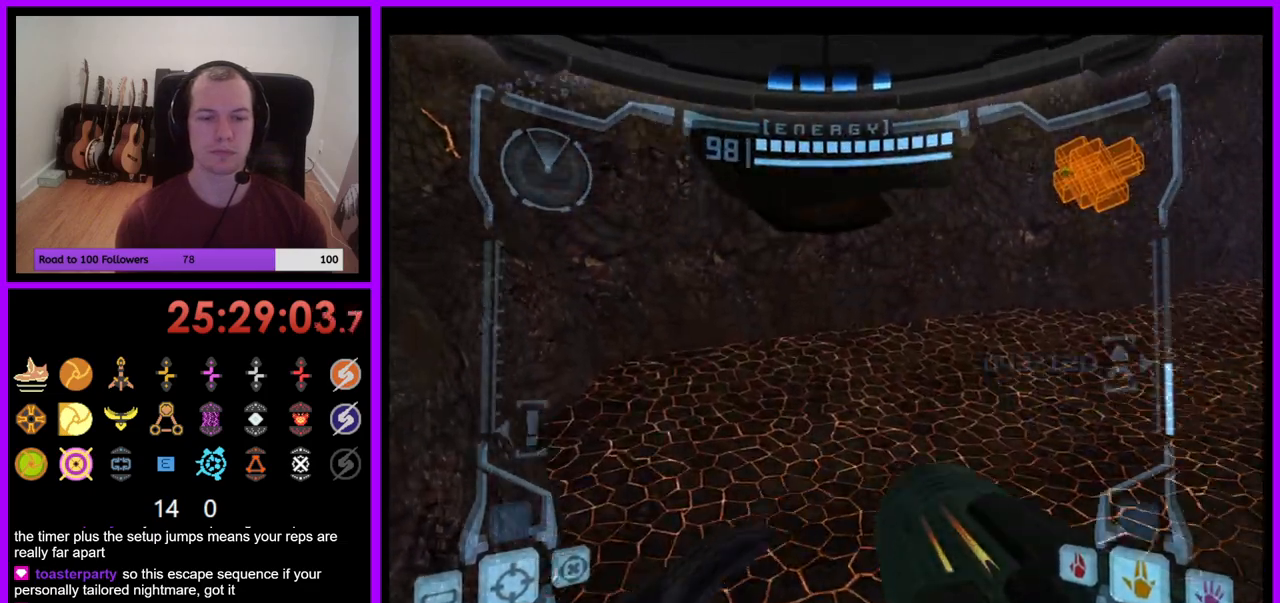
{"buttons": [], "left_stick": "up-right", "right_stick": "center", "events": [[67, "left_stick", "up-right"]]}
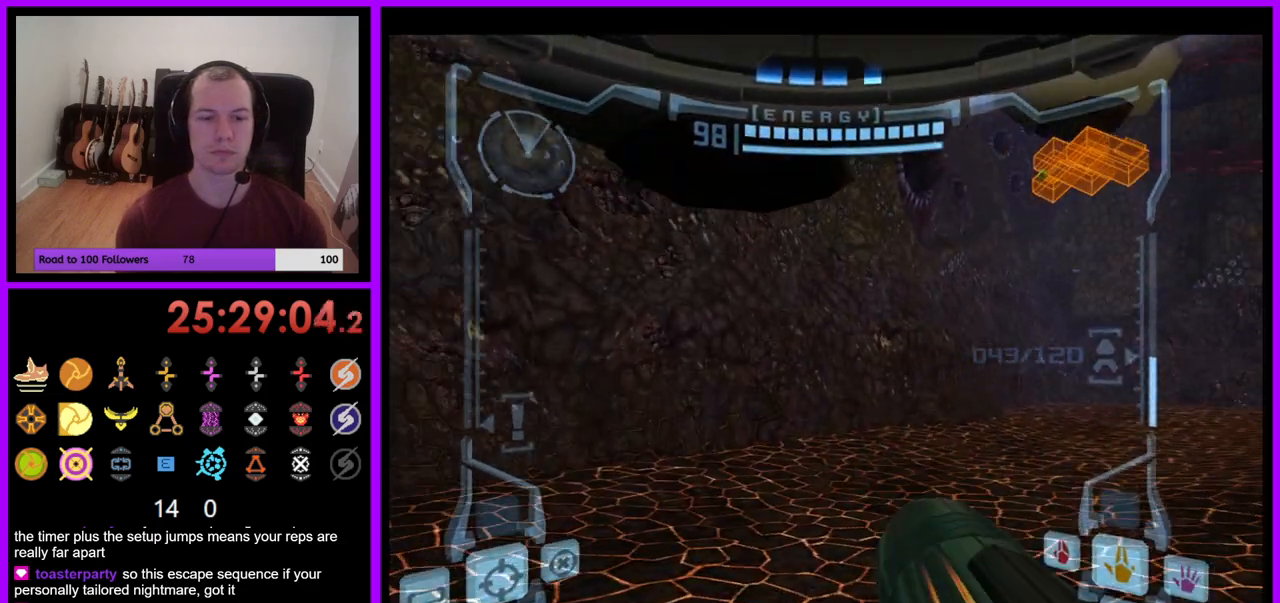
{"buttons": ["B", "L1"], "left_stick": "down-left", "right_stick": "center", "events": [[200, "left_stick", "center"], [333, "left_stick", "down"], [350, "L1", "down"], [433, "left_stick", "down-left"], [450, "B", "down"]]}
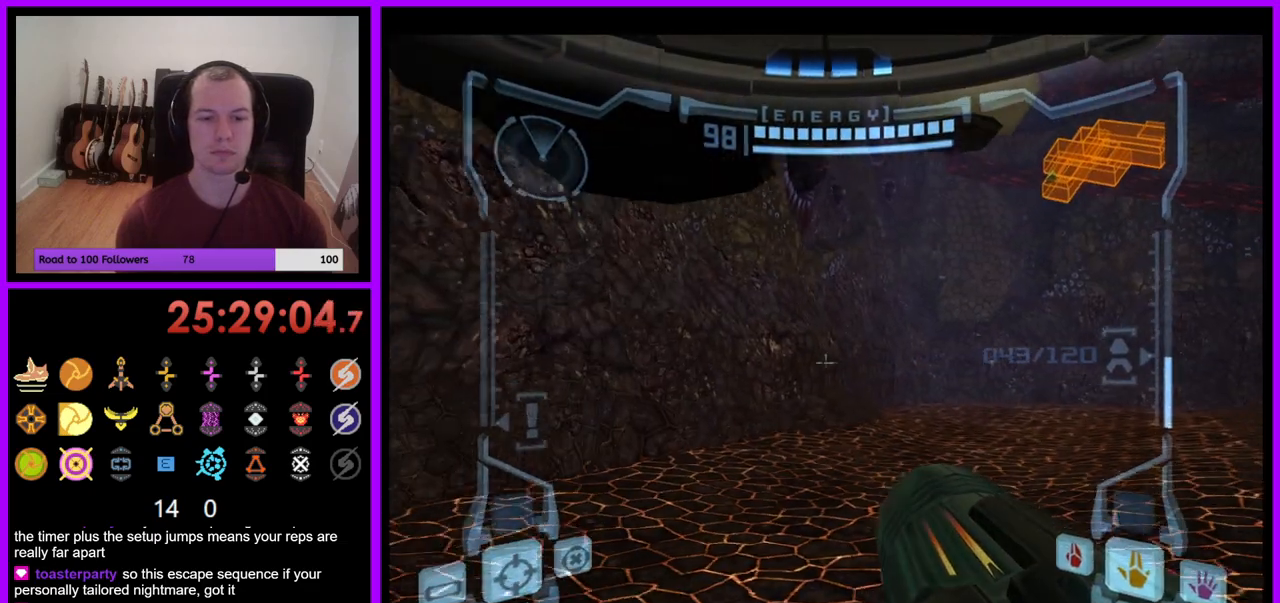
{"buttons": ["L1"], "left_stick": "up-left", "right_stick": "center", "events": [[33, "B", "up"], [283, "left_stick", "up-left"]]}
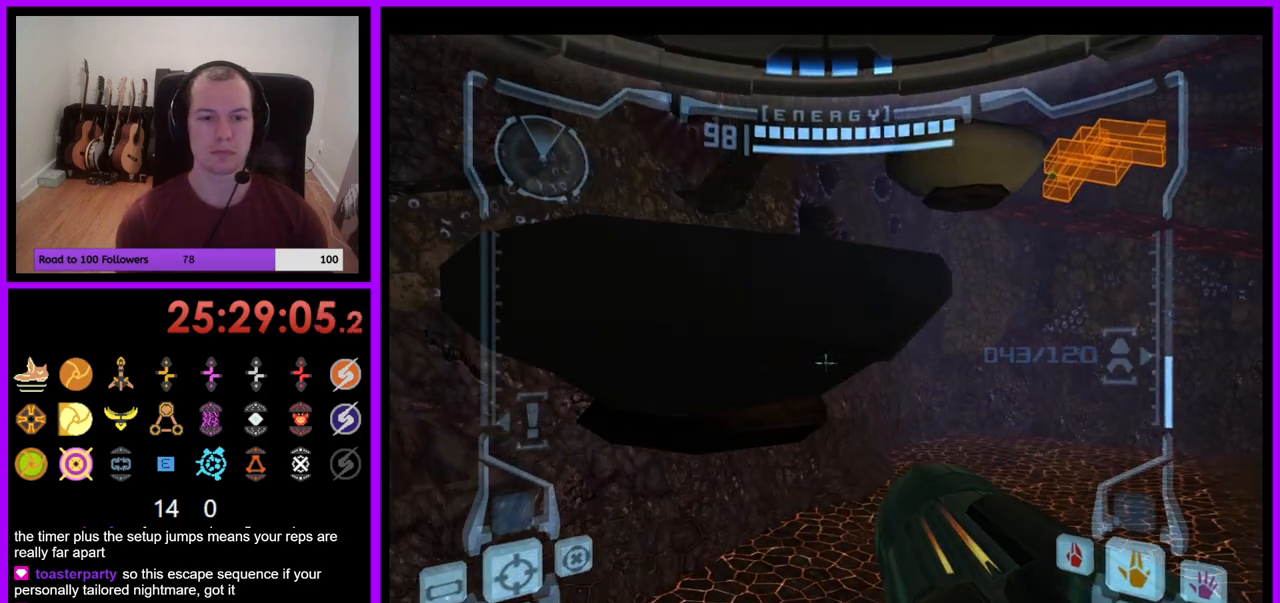
{"buttons": [], "left_stick": "right", "right_stick": "center", "events": [[17, "B", "down"], [167, "B", "up"], [267, "L1", "up"], [267, "left_stick", "up"], [450, "left_stick", "right"]]}
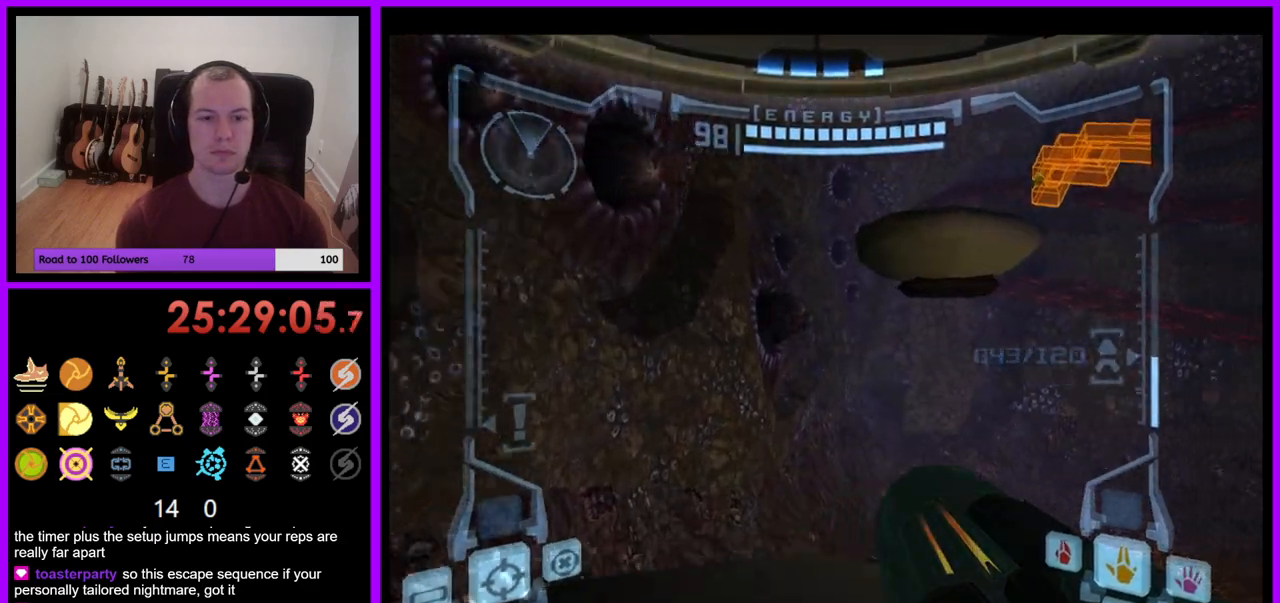
{"buttons": ["L1"], "left_stick": "up", "right_stick": "center", "events": [[67, "left_stick", "up-right"], [200, "L1", "down"], [200, "left_stick", "up"]]}
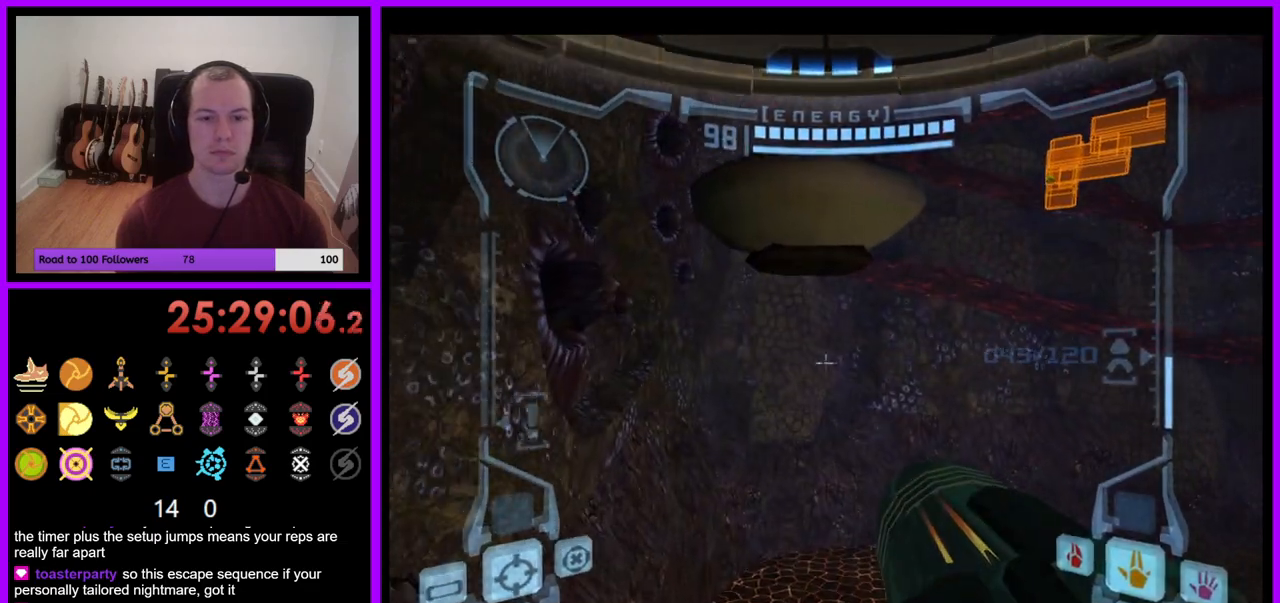
{"buttons": [], "left_stick": "up", "right_stick": "center", "events": [[100, "B", "down"], [183, "B", "up"], [400, "L1", "up"]]}
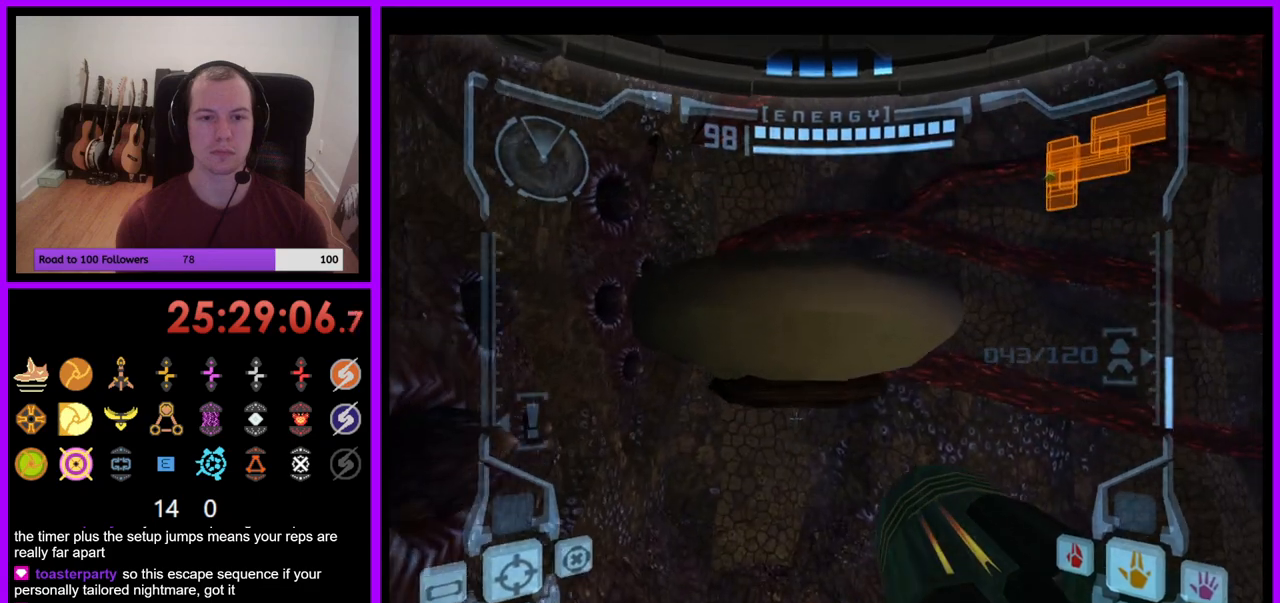
{"buttons": [], "left_stick": "up-right", "right_stick": "center", "events": [[250, "B", "down"], [350, "B", "up"], [467, "left_stick", "up-right"]]}
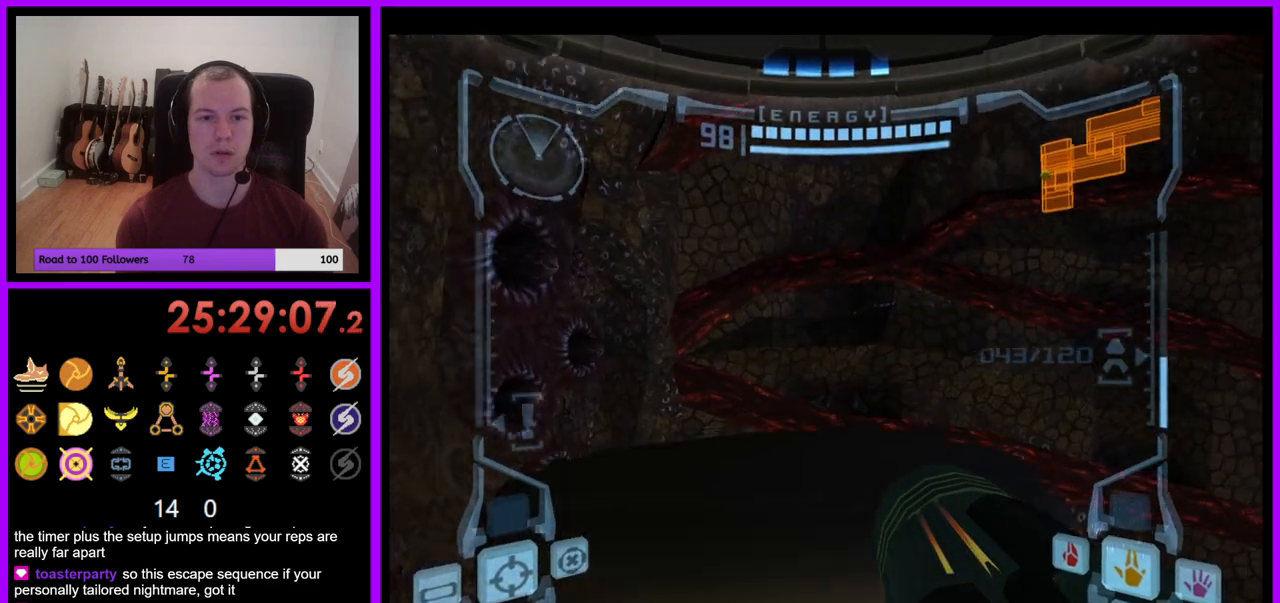
{"buttons": [], "left_stick": "right", "right_stick": "center", "events": [[167, "left_stick", "right"]]}
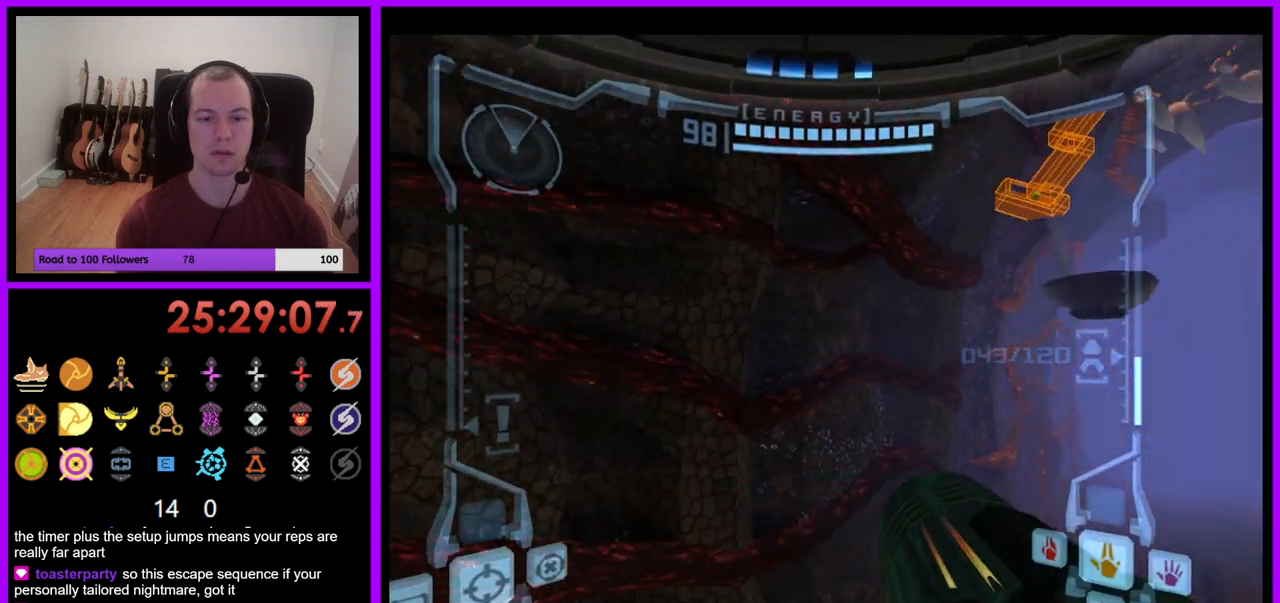
{"buttons": [], "left_stick": "up", "right_stick": "center", "events": [[383, "left_stick", "up-right"], [500, "left_stick", "up"]]}
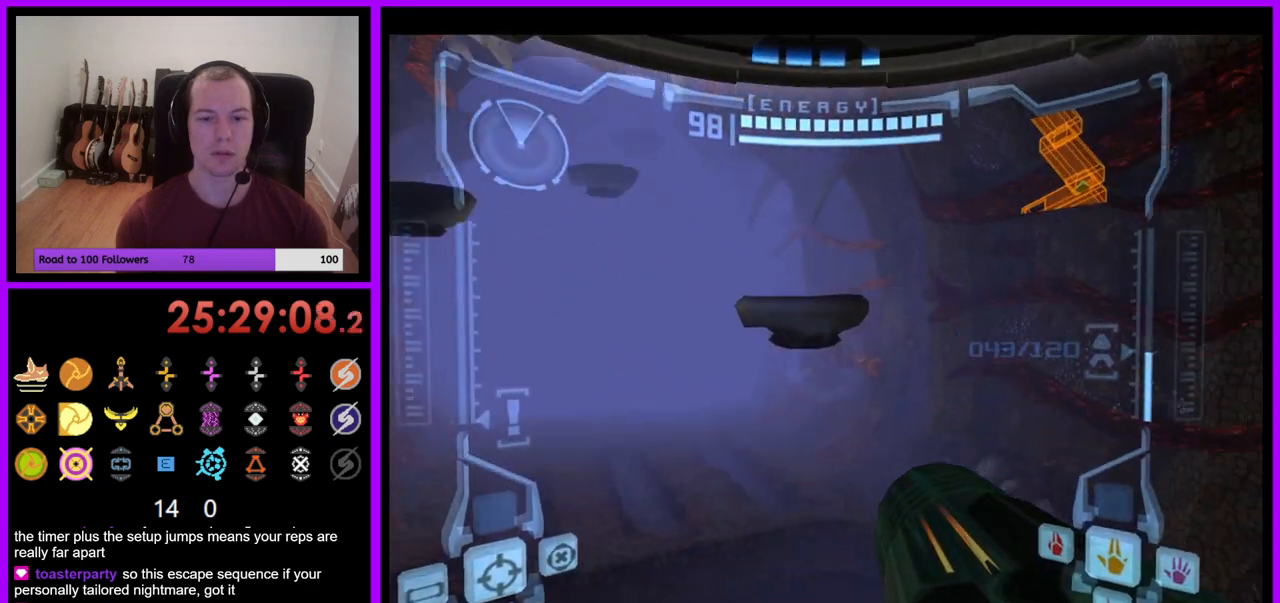
{"buttons": ["L1"], "left_stick": "center", "right_stick": "center", "events": [[200, "left_stick", "center"], [250, "L1", "down"], [250, "left_stick", "down"], [383, "left_stick", "down-left"], [483, "left_stick", "center"]]}
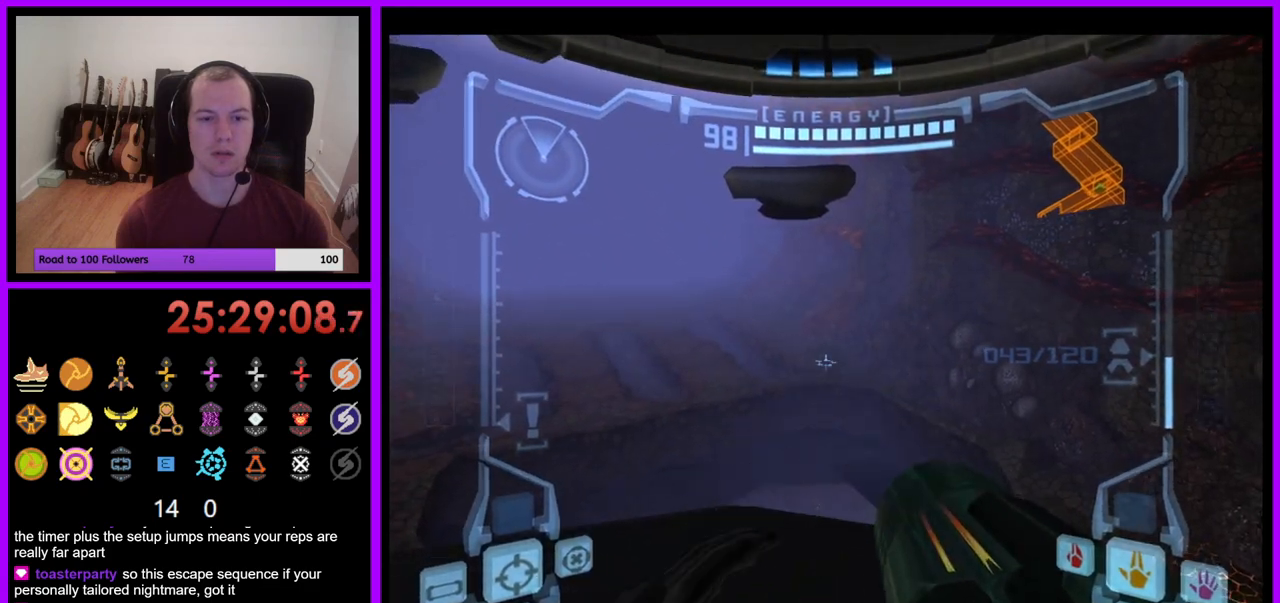
{"buttons": ["L1"], "left_stick": "center", "right_stick": "center", "events": [[250, "left_stick", "left"], [450, "left_stick", "center"]]}
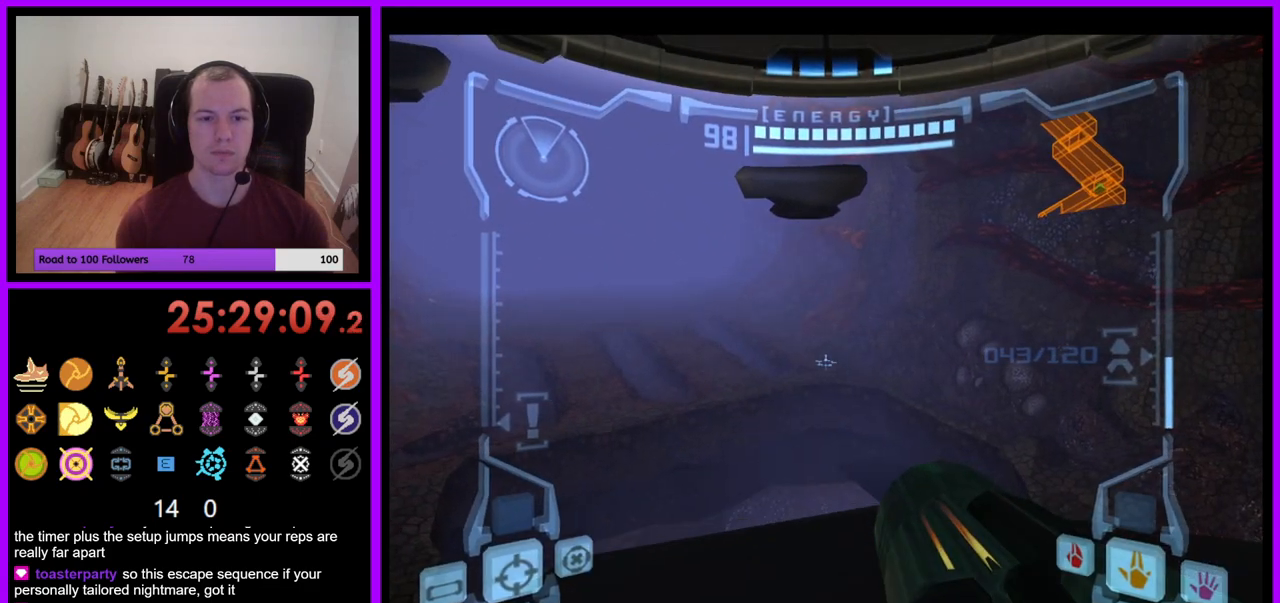
{"buttons": ["L1"], "left_stick": "center", "right_stick": "center", "events": [[33, "L1", "up"], [117, "left_stick", "up-right"], [300, "left_stick", "center"], [350, "L1", "down"]]}
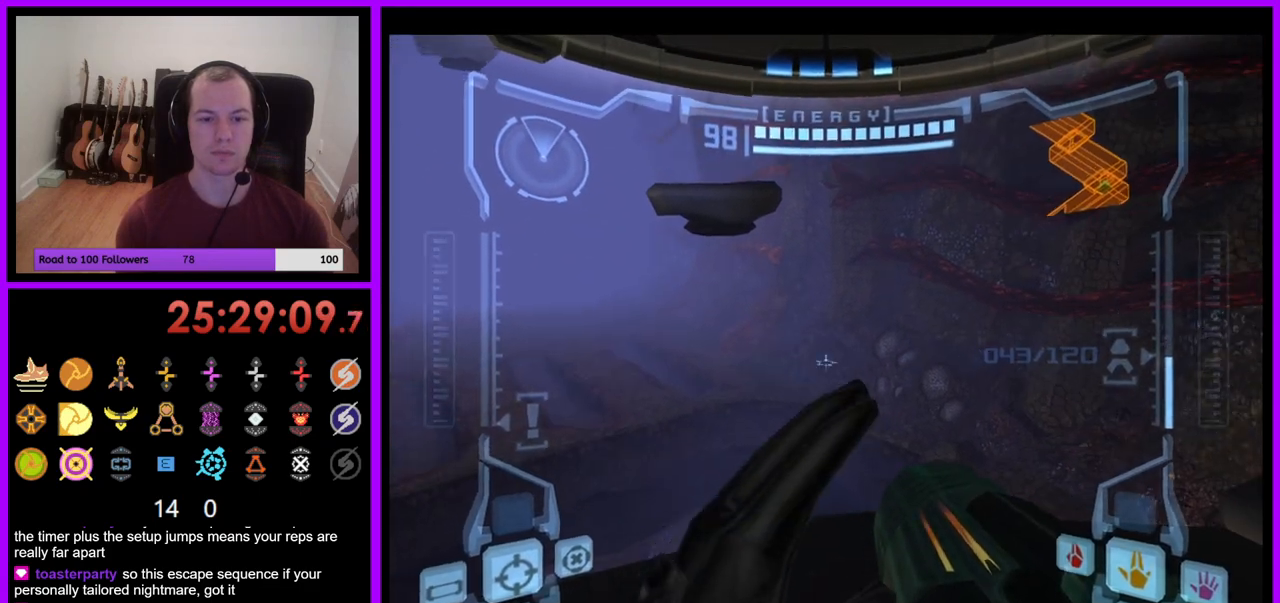
{"buttons": ["B", "L1"], "left_stick": "up", "right_stick": "center", "events": [[200, "left_stick", "up"], [483, "B", "down"]]}
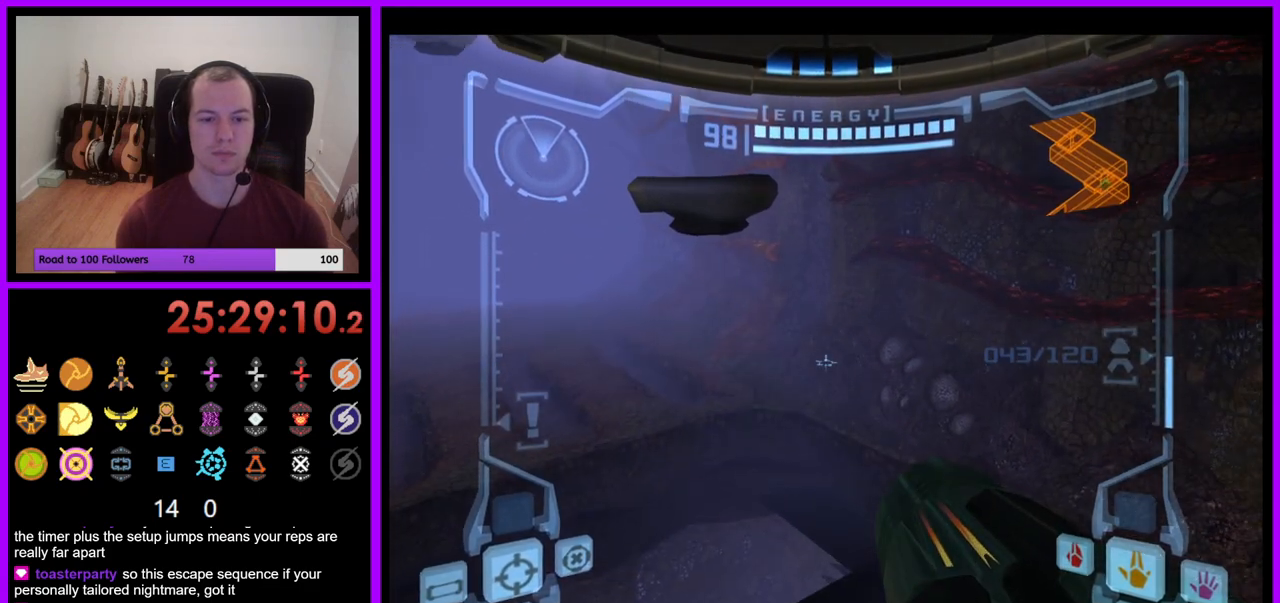
{"buttons": [], "left_stick": "up-left", "right_stick": "center", "events": [[50, "B", "up"], [117, "L1", "up"], [200, "left_stick", "up-left"]]}
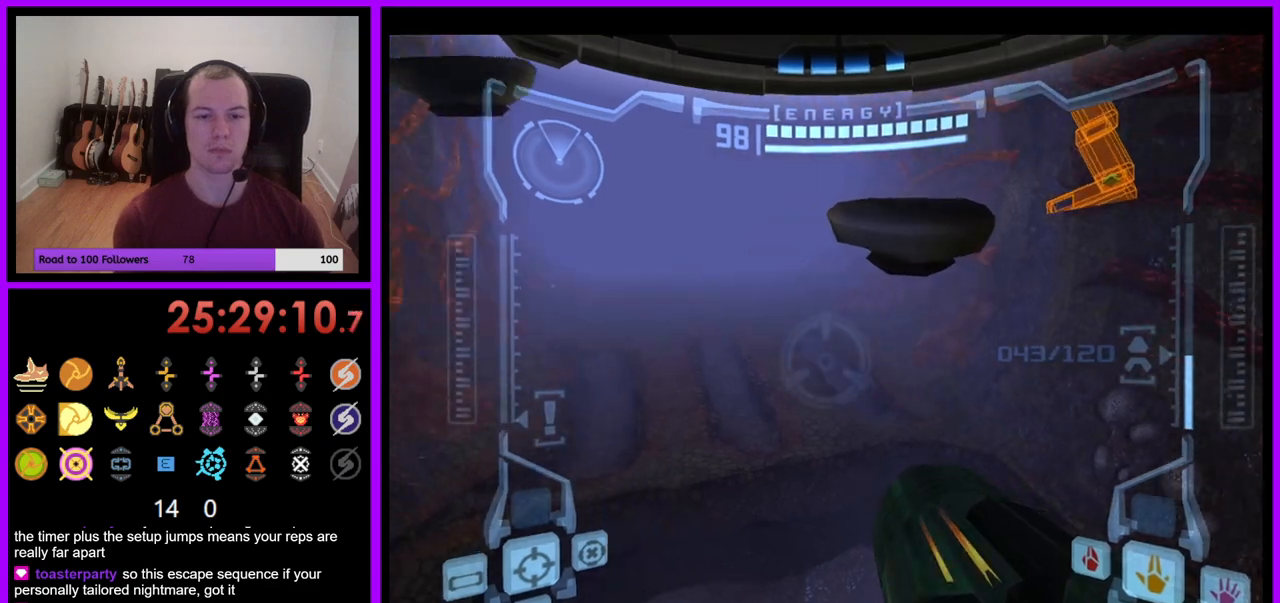
{"buttons": ["B", "L1"], "left_stick": "up", "right_stick": "center", "events": [[383, "left_stick", "up"], [433, "L1", "down"], [467, "B", "down"]]}
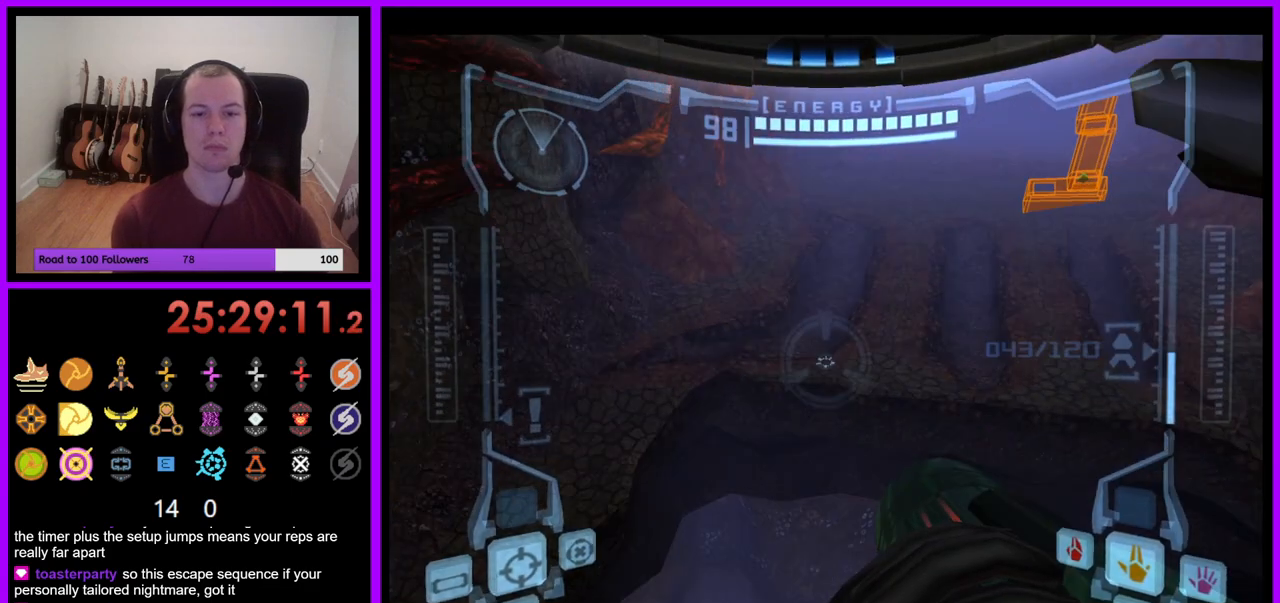
{"buttons": [], "left_stick": "up", "right_stick": "center", "events": [[17, "B", "up"], [133, "L1", "up"]]}
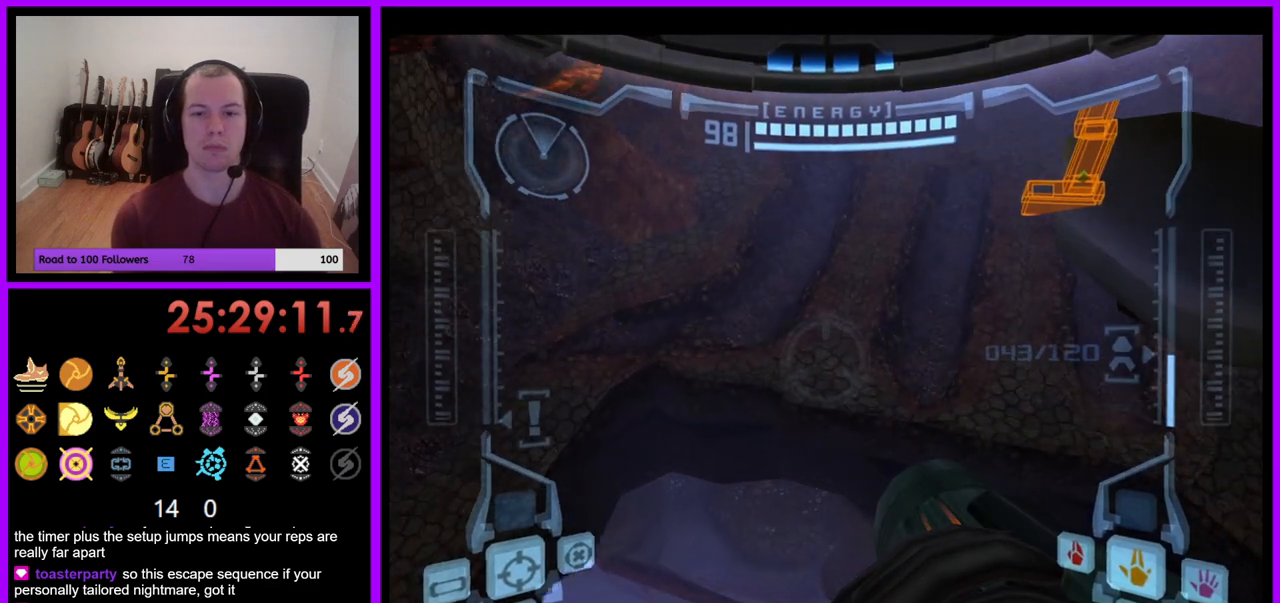
{"buttons": [], "left_stick": "up", "right_stick": "center", "events": []}
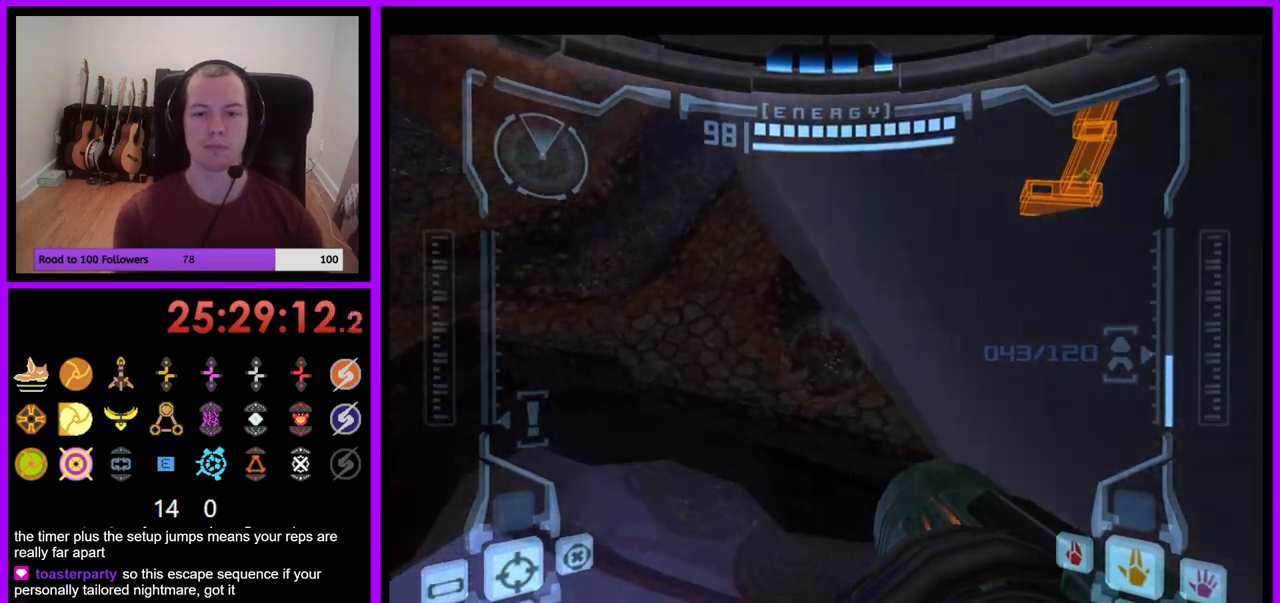
{"buttons": [], "left_stick": "up-right", "right_stick": "center", "events": [[167, "left_stick", "up-right"]]}
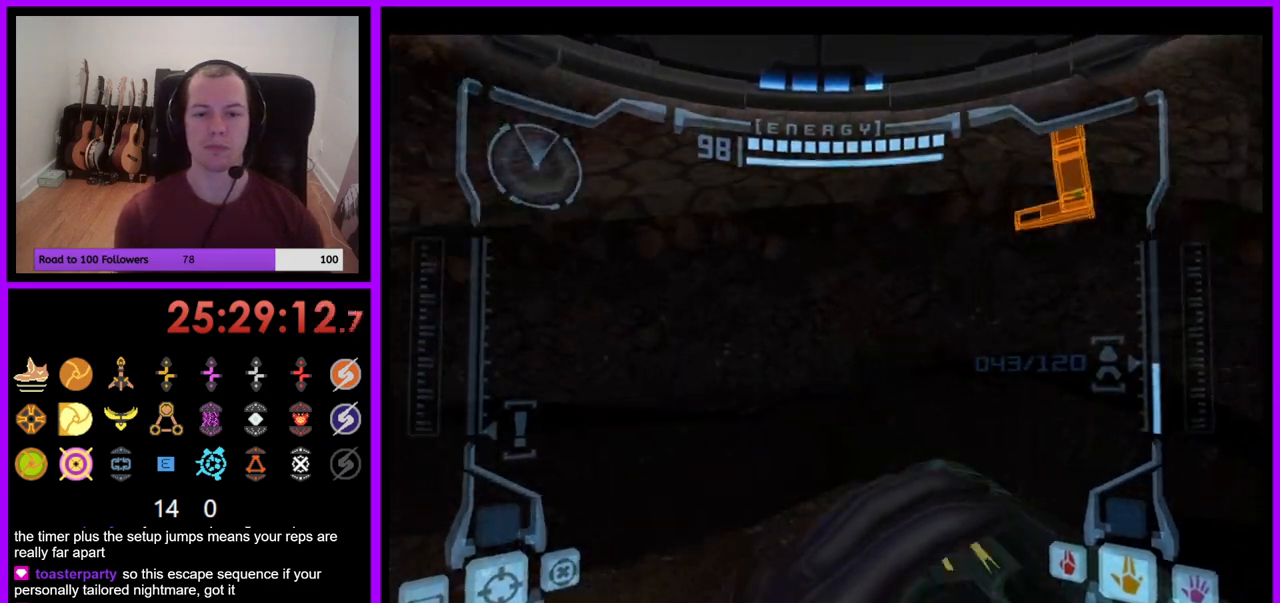
{"buttons": [], "left_stick": "up", "right_stick": "center", "events": [[283, "X", "down"], [383, "left_stick", "up"], [417, "X", "up"]]}
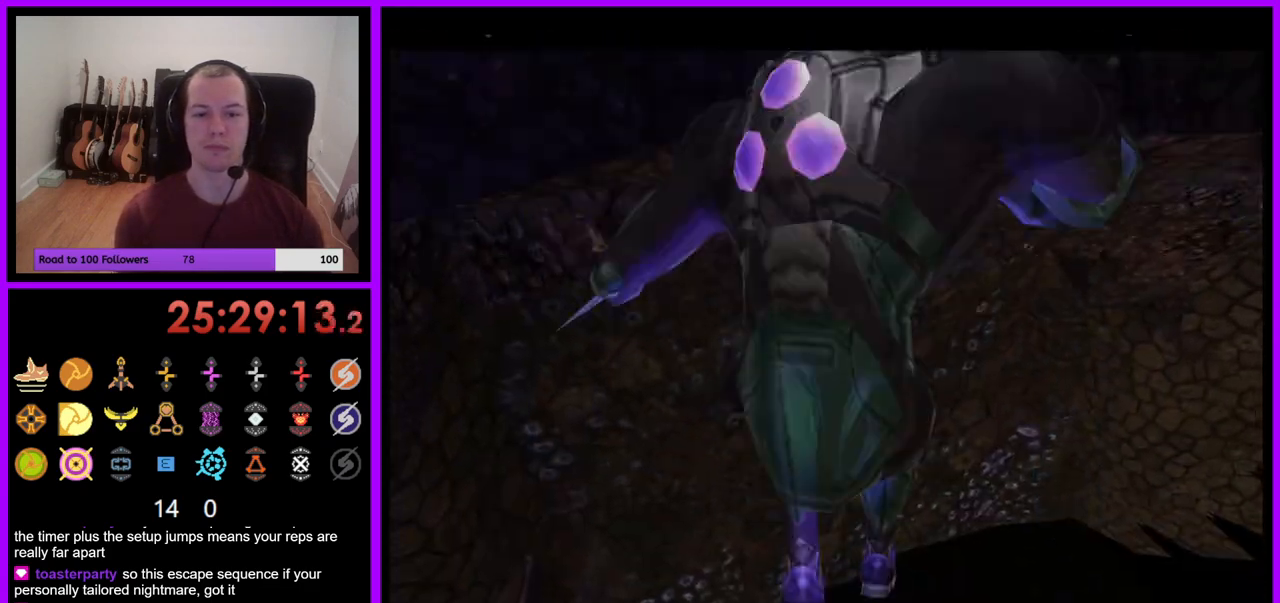
{"buttons": [], "left_stick": "up", "right_stick": "center", "events": []}
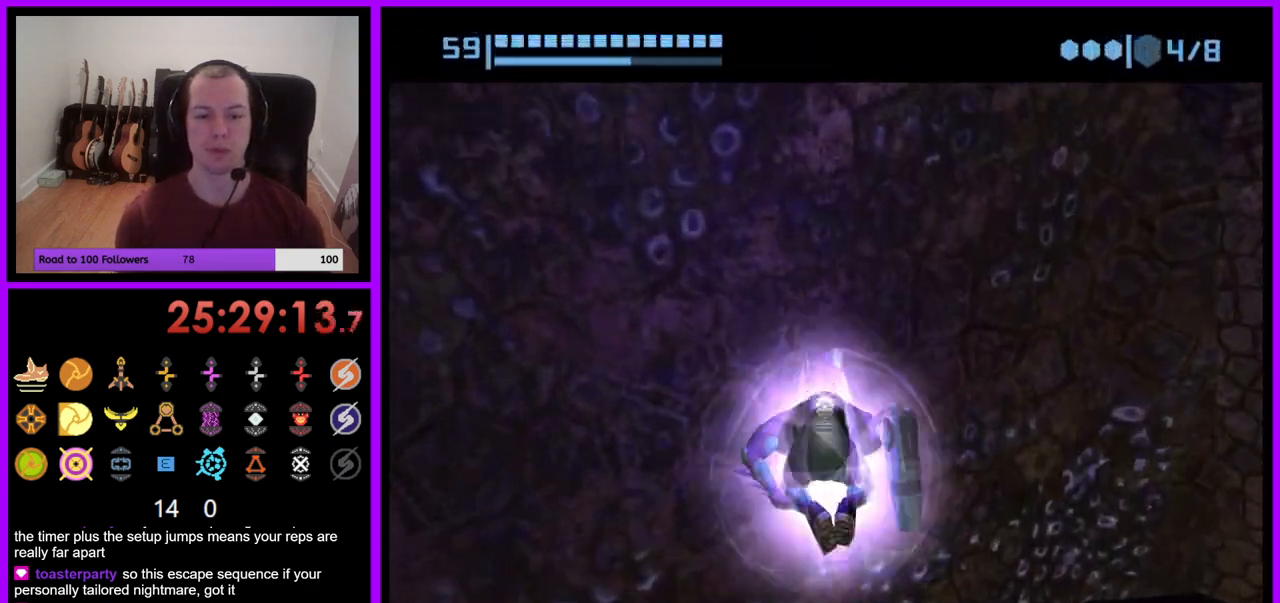
{"buttons": [], "left_stick": "center", "right_stick": "center", "events": [[50, "left_stick", "center"], [167, "left_stick", "down"], [400, "X", "down"], [450, "left_stick", "center"], [483, "X", "up"]]}
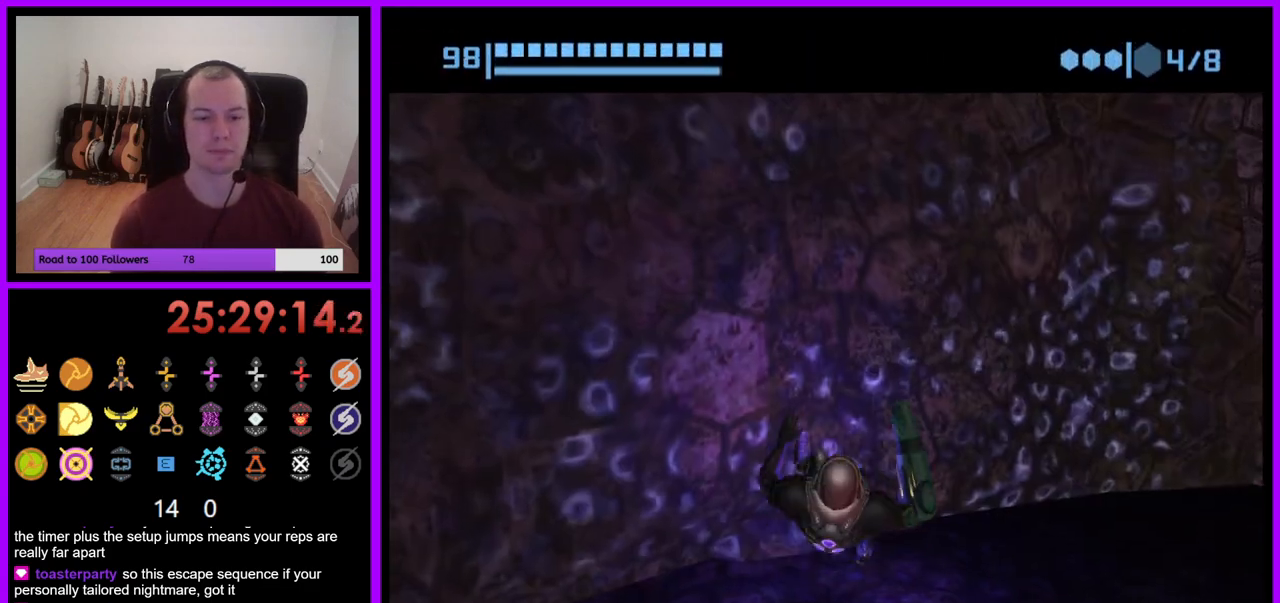
{"buttons": [], "left_stick": "down-left", "right_stick": "center", "events": [[483, "left_stick", "down-left"]]}
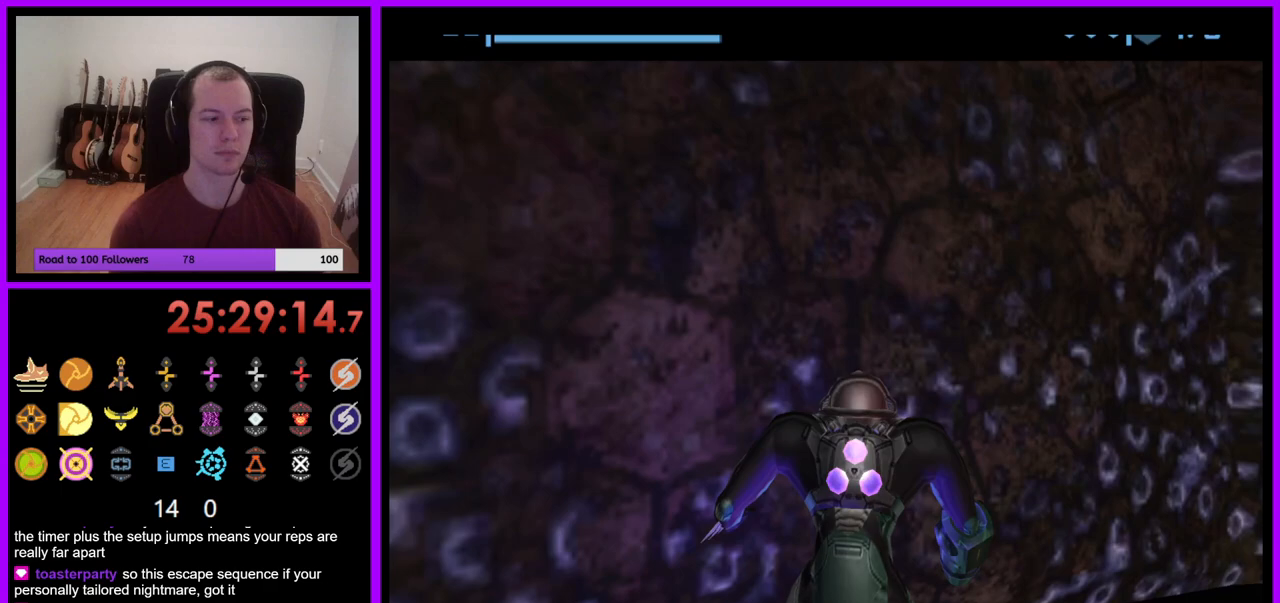
{"buttons": [], "left_stick": "down-left", "right_stick": "center", "events": []}
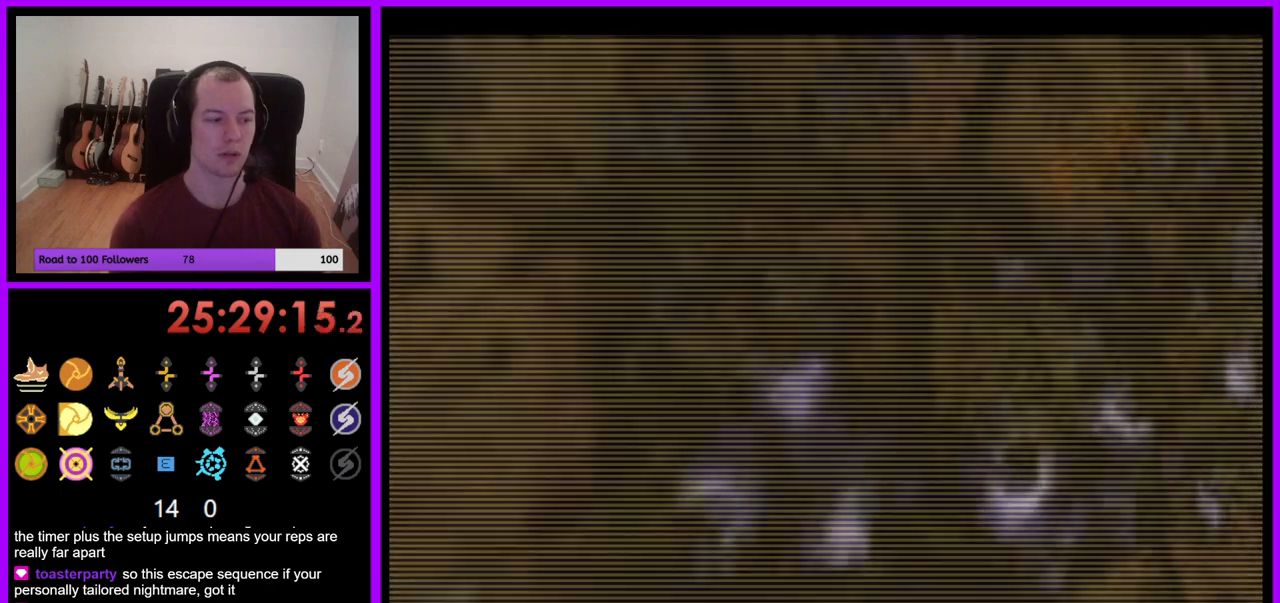
{"buttons": [], "left_stick": "left", "right_stick": "center", "events": [[217, "left_stick", "left"]]}
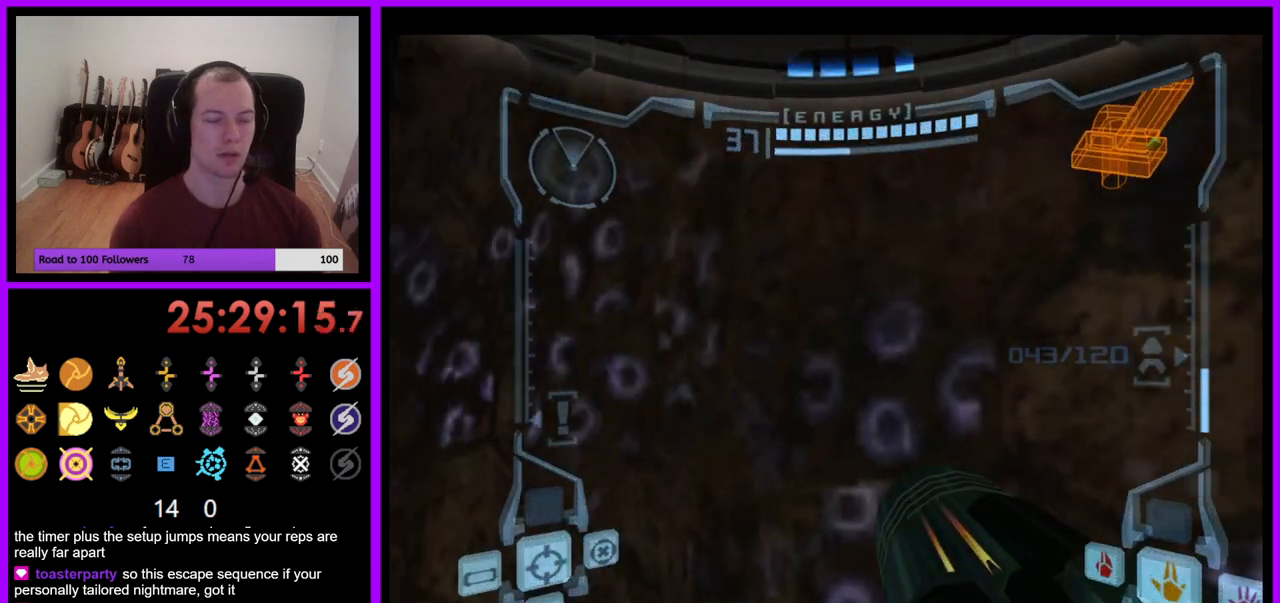
{"buttons": ["L1"], "left_stick": "up-left", "right_stick": "center", "events": [[500, "L1", "down"], [500, "left_stick", "up-left"]]}
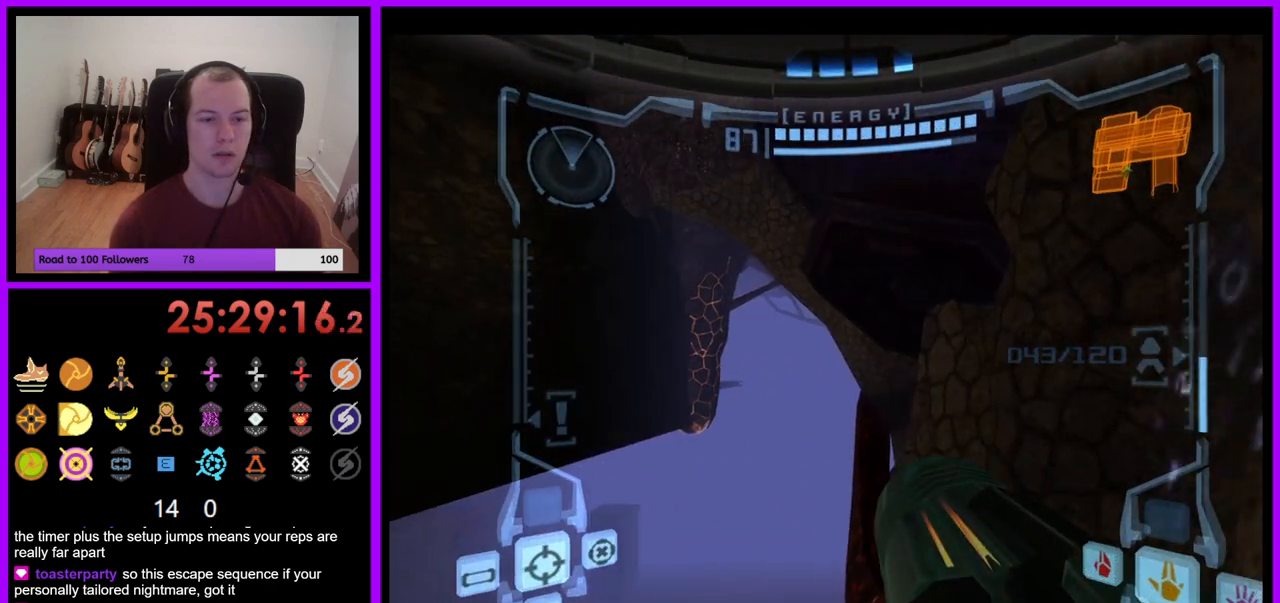
{"buttons": ["L1"], "left_stick": "up", "right_stick": "center", "events": [[50, "B", "down"], [117, "B", "up"], [467, "left_stick", "up"]]}